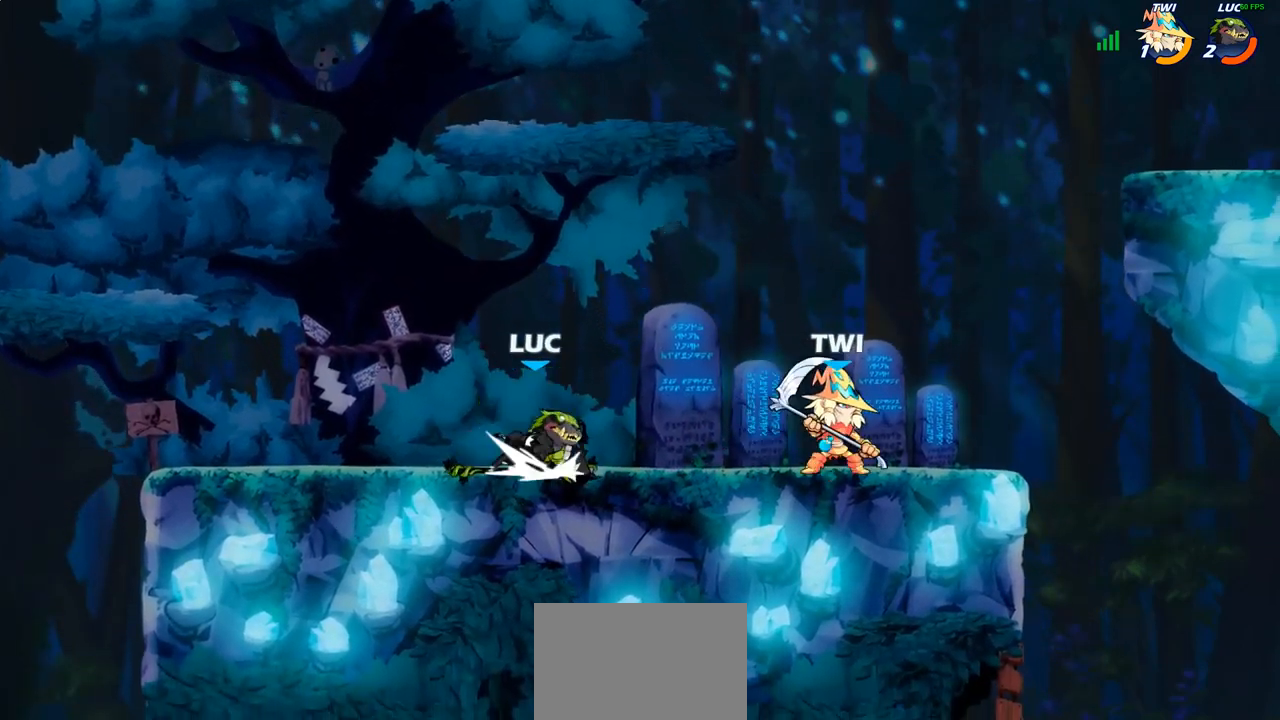
Gameplay with a controller (PlayStation layout); each line is a JSON object with the inputs held at the frame after it. "events" lists button and stick changes between this image and that frame as [ms after this image, input, new state], when the widget could be followed in between.
{"buttons": [], "left_stick": "right", "right_stick": "center", "events": [[50, "R1", "up"], [50, "R2", "up"], [50, "left_stick", "up-left"], [133, "R1", "down"], [133, "R2", "down"], [317, "R1", "up"], [317, "R2", "up"], [333, "left_stick", "up-right"], [383, "left_stick", "right"], [417, "CIRCLE", "down"], [500, "CIRCLE", "up"]]}
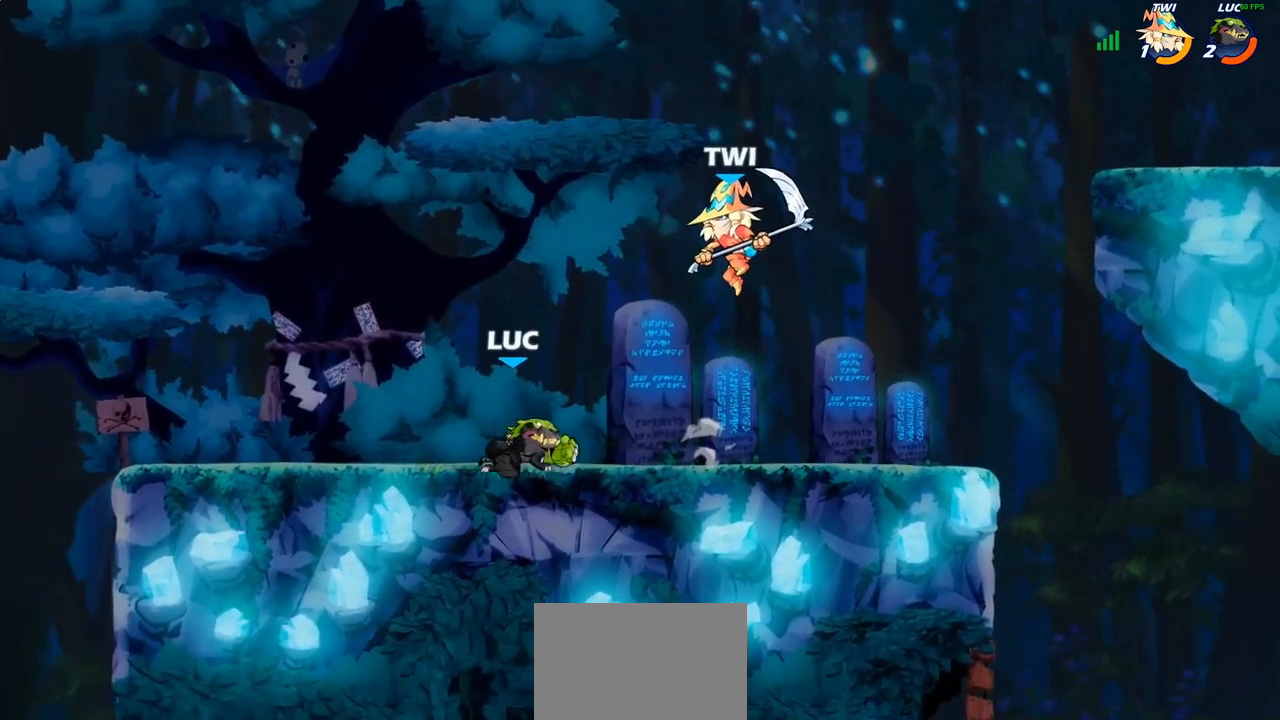
{"buttons": [], "left_stick": "center", "right_stick": "center", "events": [[17, "left_stick", "center"], [333, "L1", "down"], [433, "L1", "up"]]}
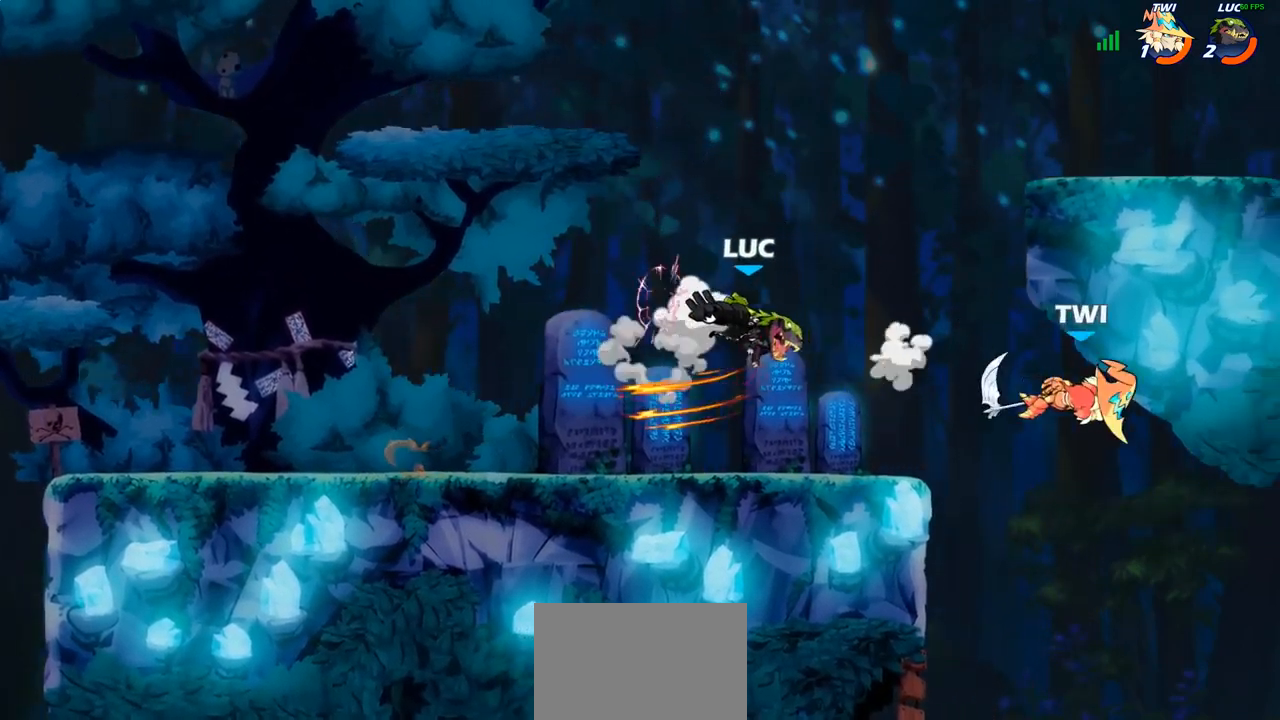
{"buttons": ["R1", "R2"], "left_stick": "right", "right_stick": "center", "events": [[350, "left_stick", "right"], [483, "R1", "down"], [483, "R2", "down"]]}
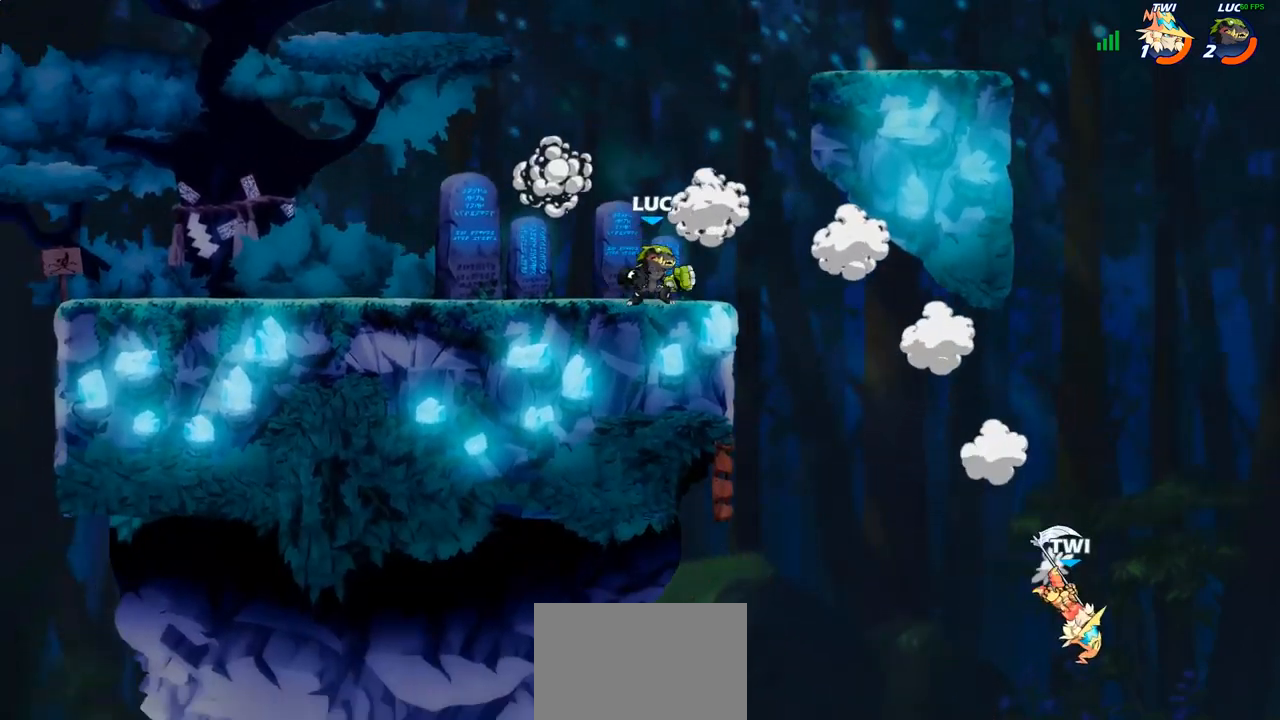
{"buttons": [], "left_stick": "up-left", "right_stick": "center", "events": [[133, "R1", "up"], [133, "R2", "up"], [333, "left_stick", "down"], [450, "left_stick", "right"], [500, "left_stick", "up-left"]]}
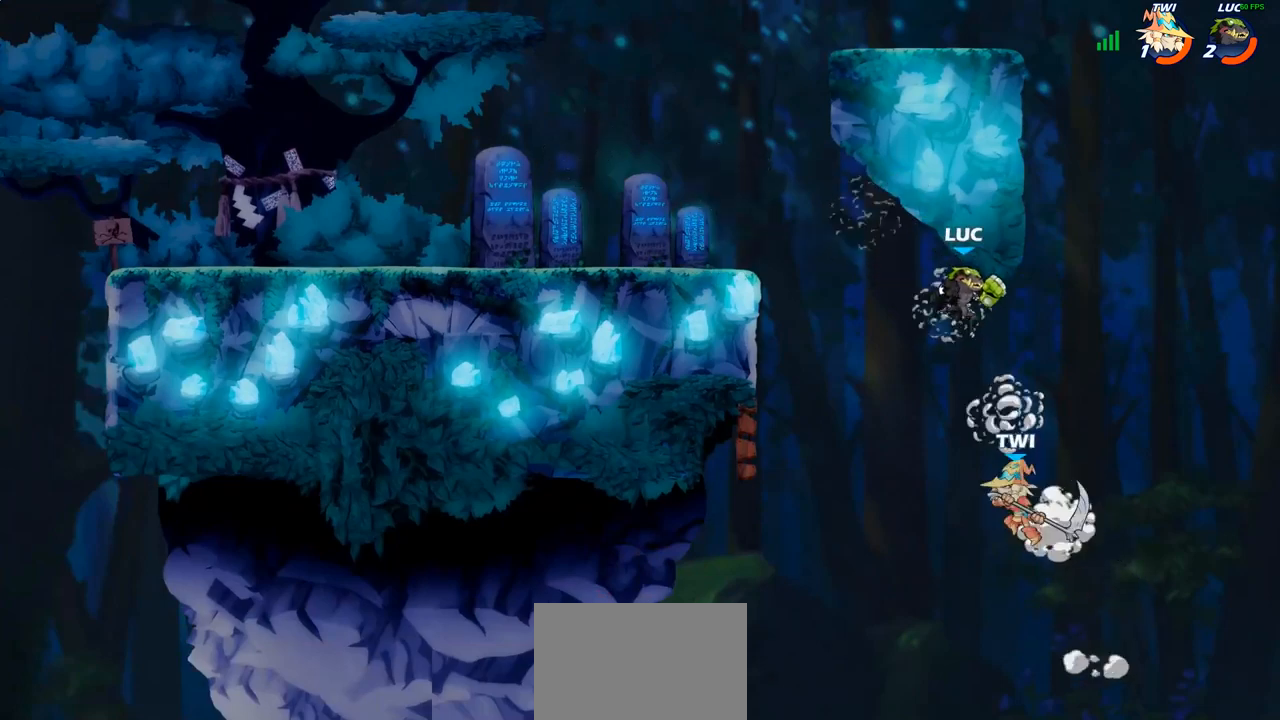
{"buttons": [], "left_stick": "center", "right_stick": "center", "events": [[17, "SQUARE", "down"], [50, "SQUARE", "up"], [67, "left_stick", "left"], [500, "left_stick", "center"]]}
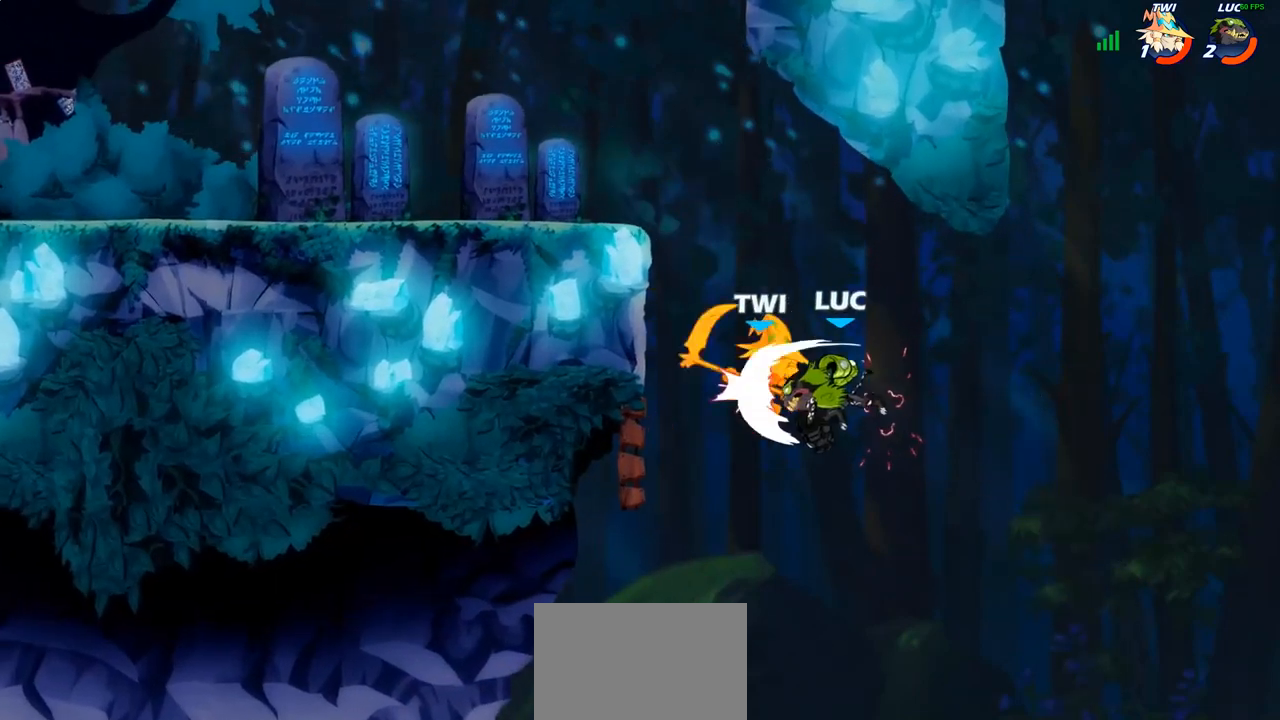
{"buttons": [], "left_stick": "center", "right_stick": "center", "events": []}
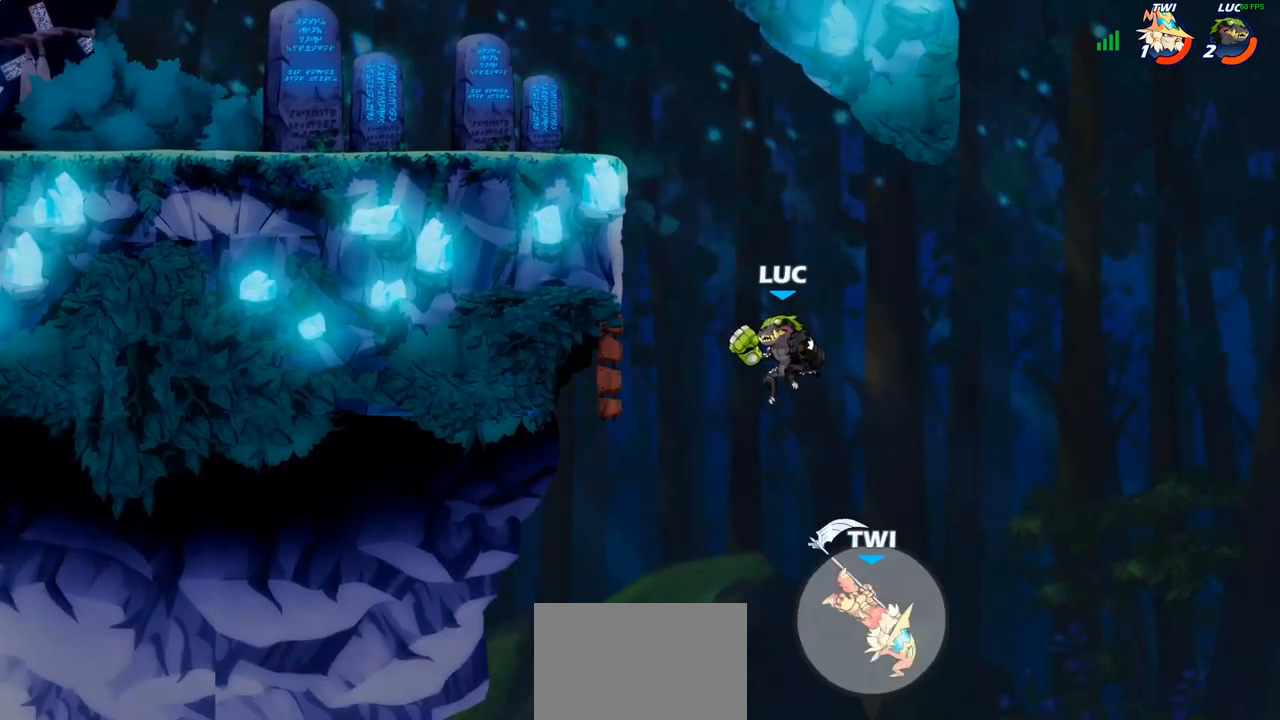
{"buttons": [], "left_stick": "left", "right_stick": "center", "events": [[100, "left_stick", "right"], [183, "CROSS", "down"], [283, "left_stick", "center"], [350, "left_stick", "left"], [383, "CROSS", "up"]]}
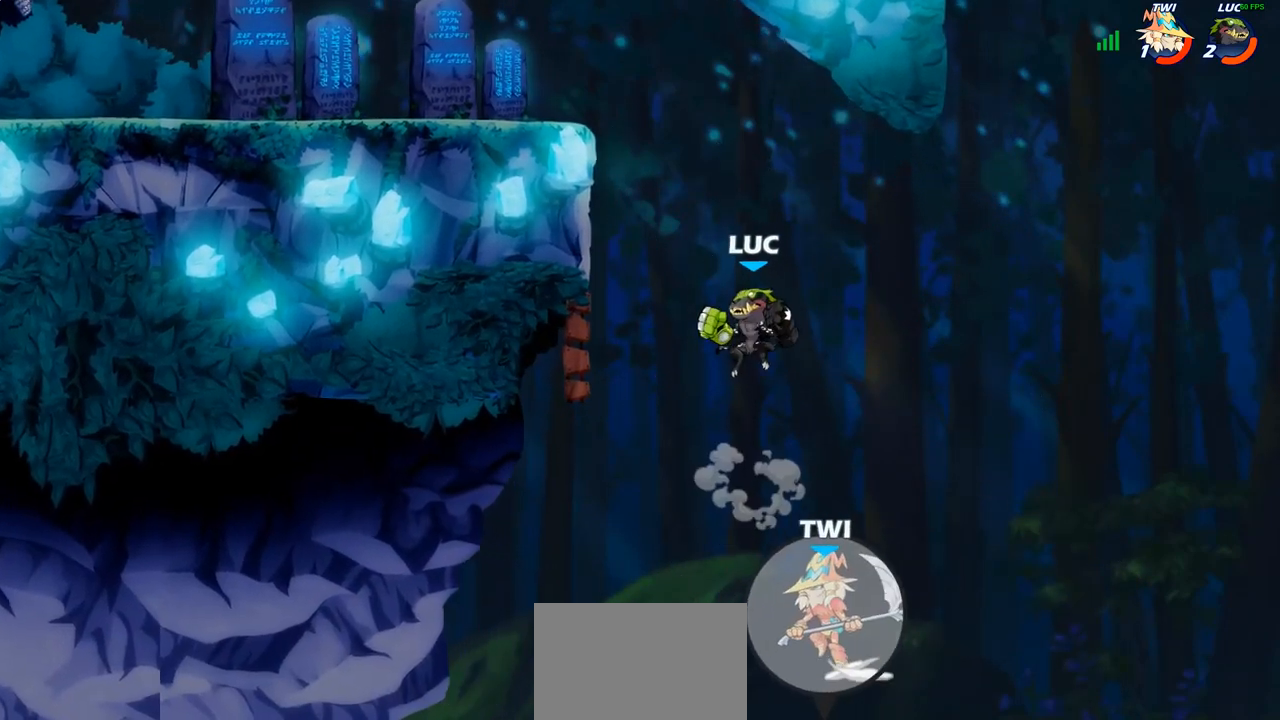
{"buttons": ["CROSS"], "left_stick": "up", "right_stick": "center", "events": [[367, "left_stick", "right"], [467, "CROSS", "down"], [467, "left_stick", "up"]]}
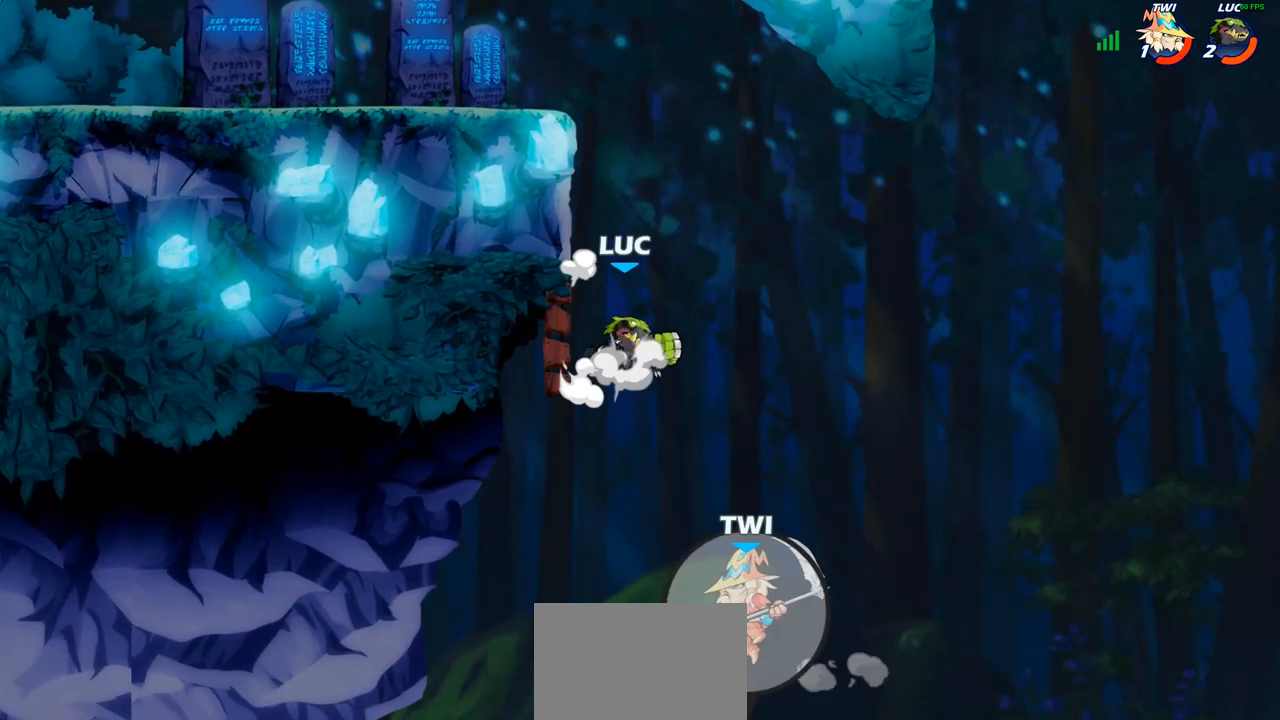
{"buttons": ["R1"], "left_stick": "down", "right_stick": "center", "events": [[117, "CROSS", "up"], [117, "left_stick", "center"], [250, "left_stick", "left"], [467, "R1", "down"], [467, "left_stick", "down"]]}
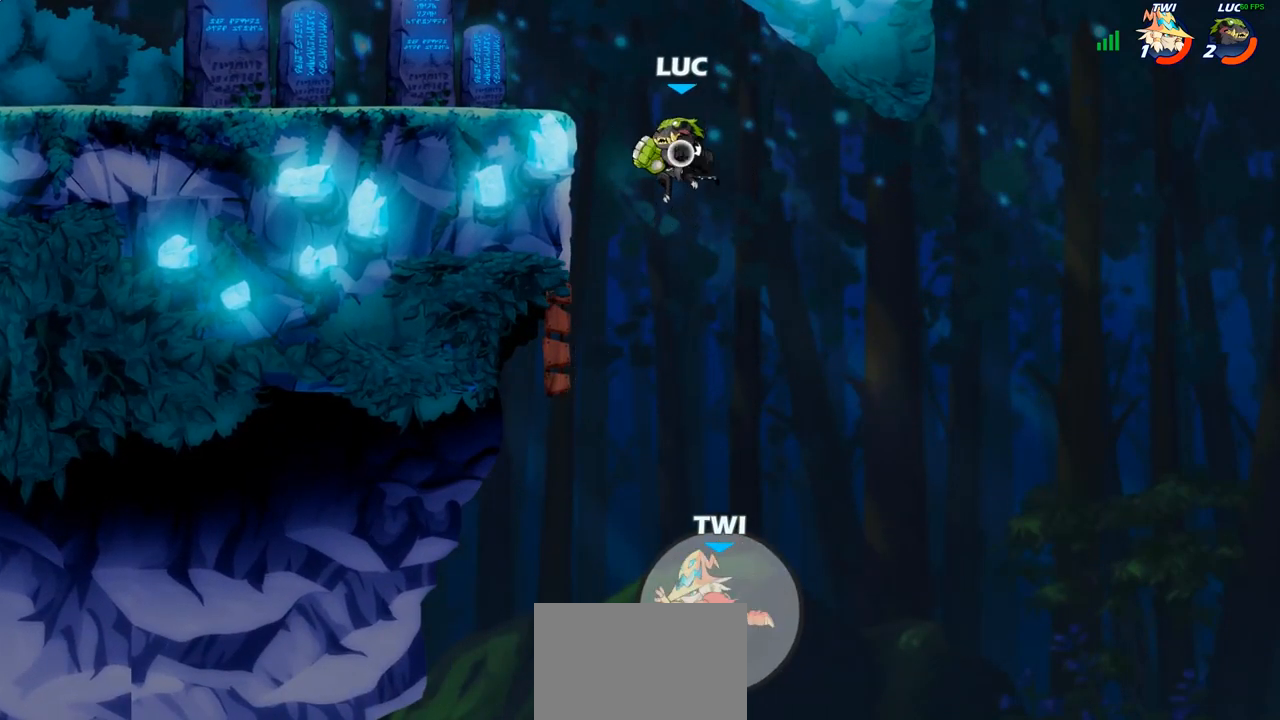
{"buttons": [], "left_stick": "center", "right_stick": "center", "events": [[133, "R1", "up"], [167, "left_stick", "center"]]}
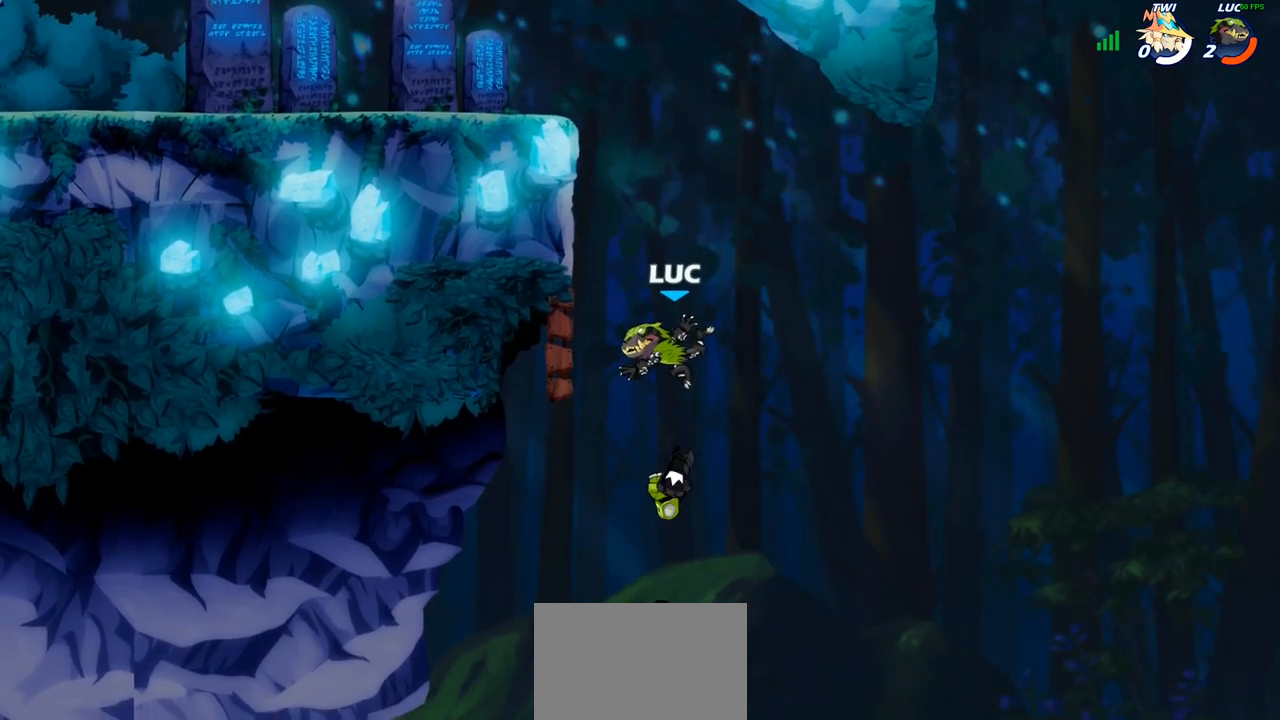
{"buttons": [], "left_stick": "center", "right_stick": "center", "events": [[33, "CIRCLE", "down"], [133, "CIRCLE", "up"]]}
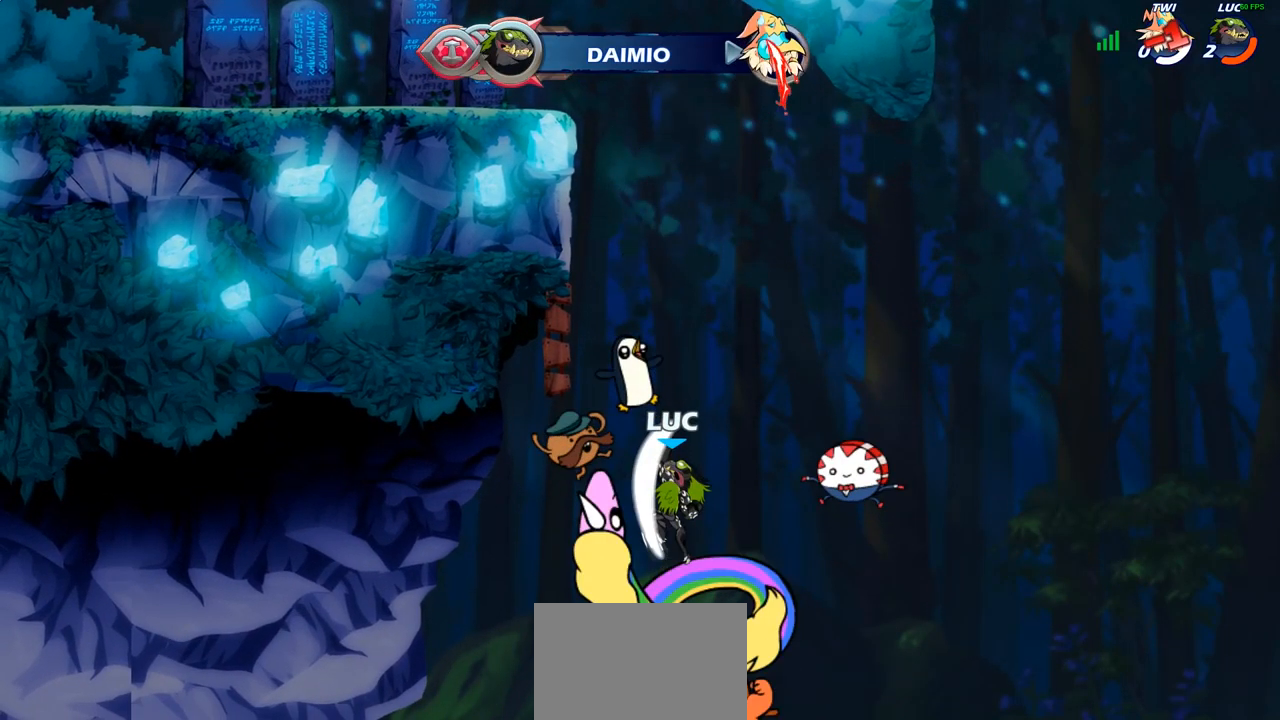
{"buttons": [], "left_stick": "center", "right_stick": "center", "events": []}
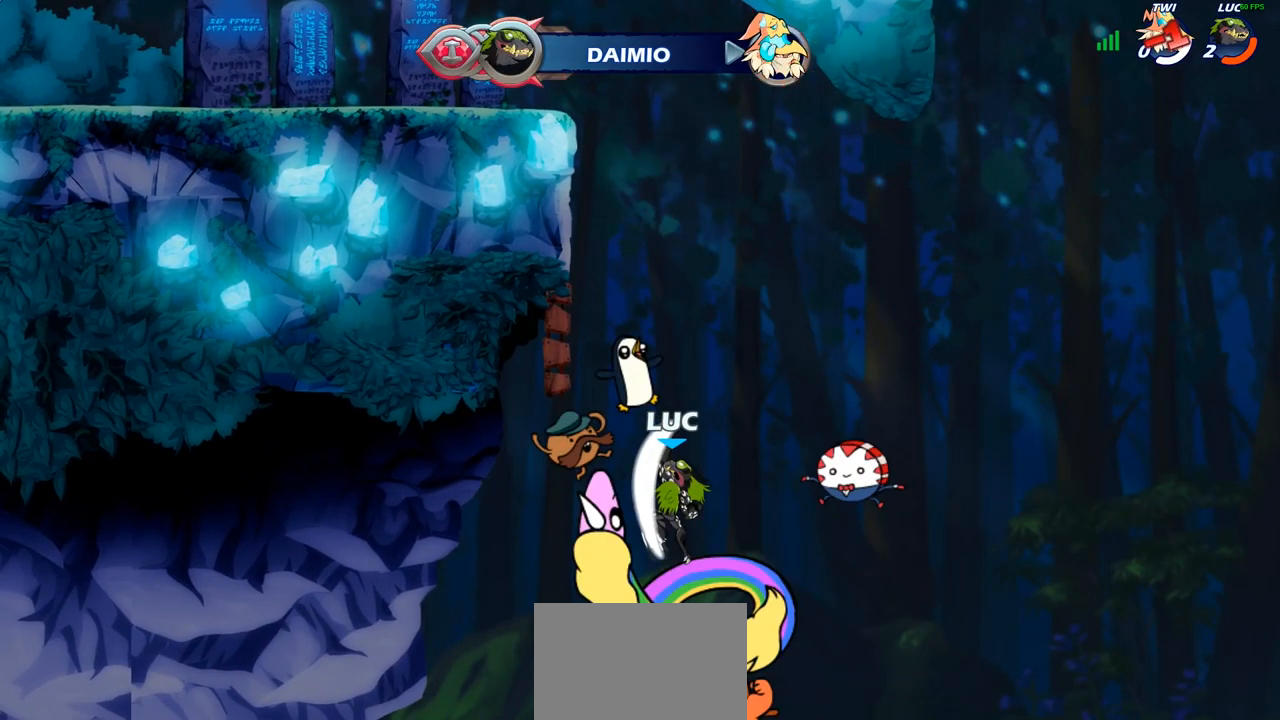
{"buttons": [], "left_stick": "center", "right_stick": "center", "events": []}
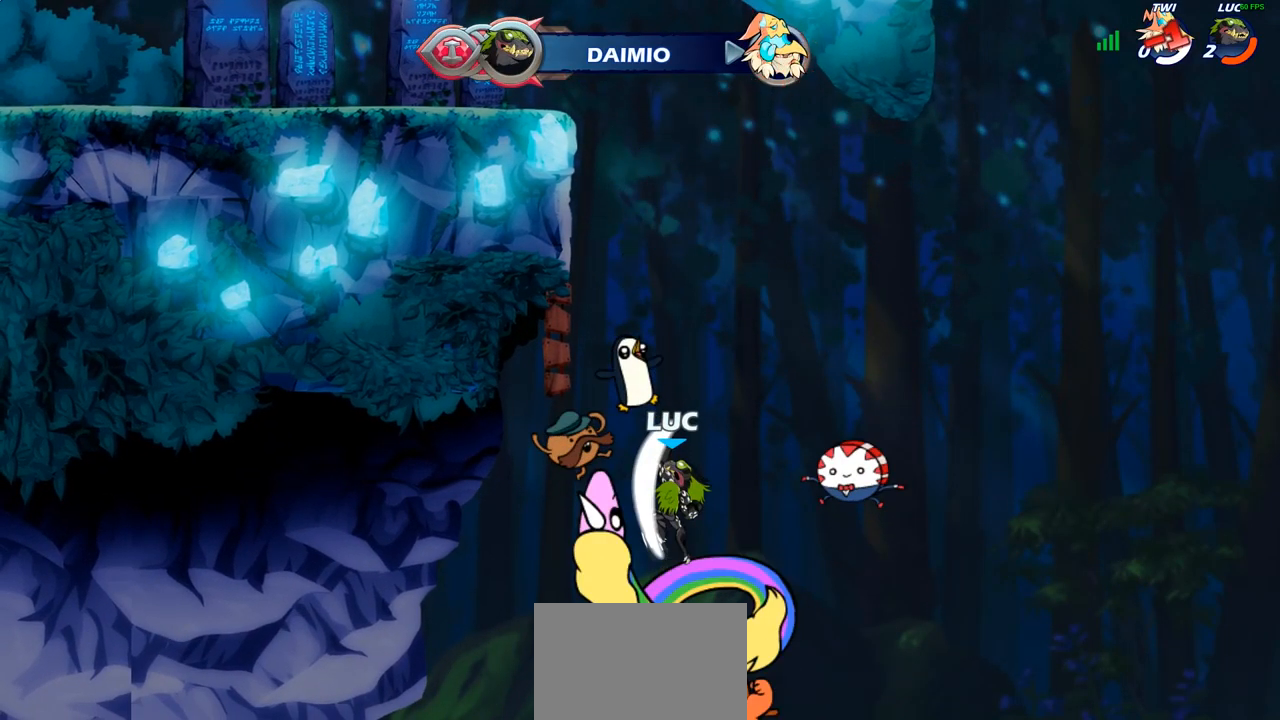
{"buttons": [], "left_stick": "center", "right_stick": "center", "events": []}
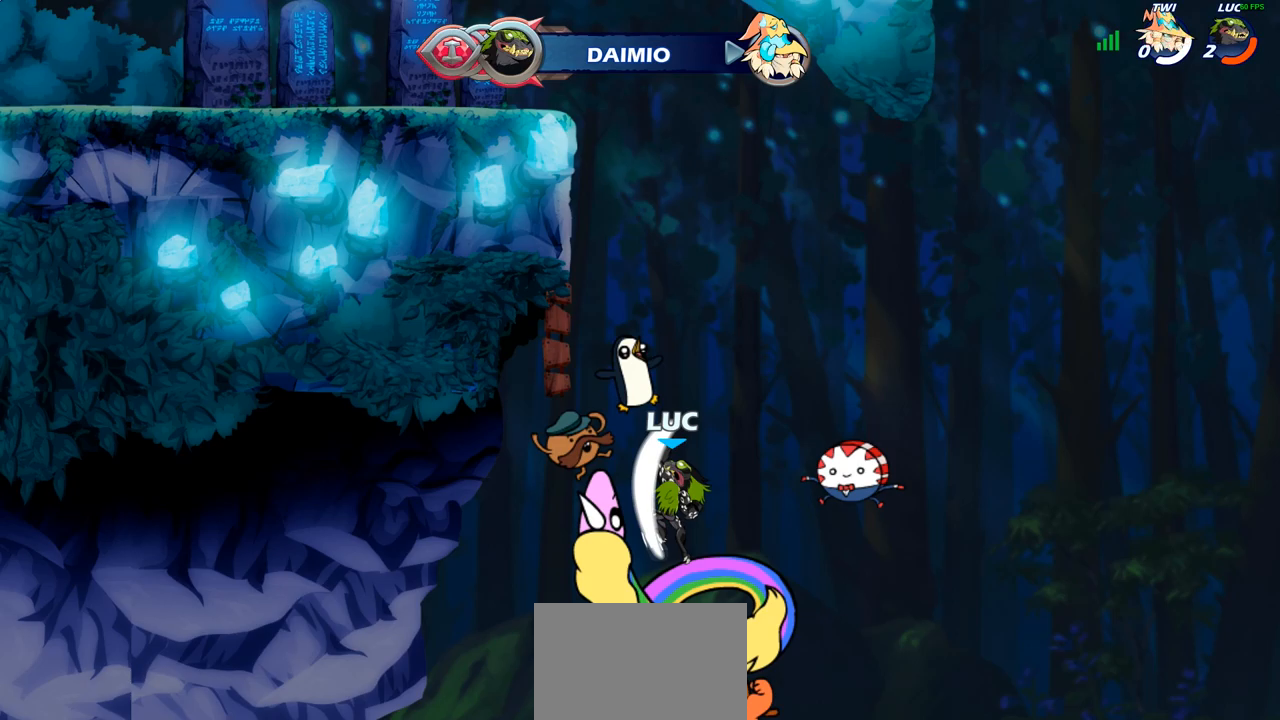
{"buttons": [], "left_stick": "center", "right_stick": "center", "events": []}
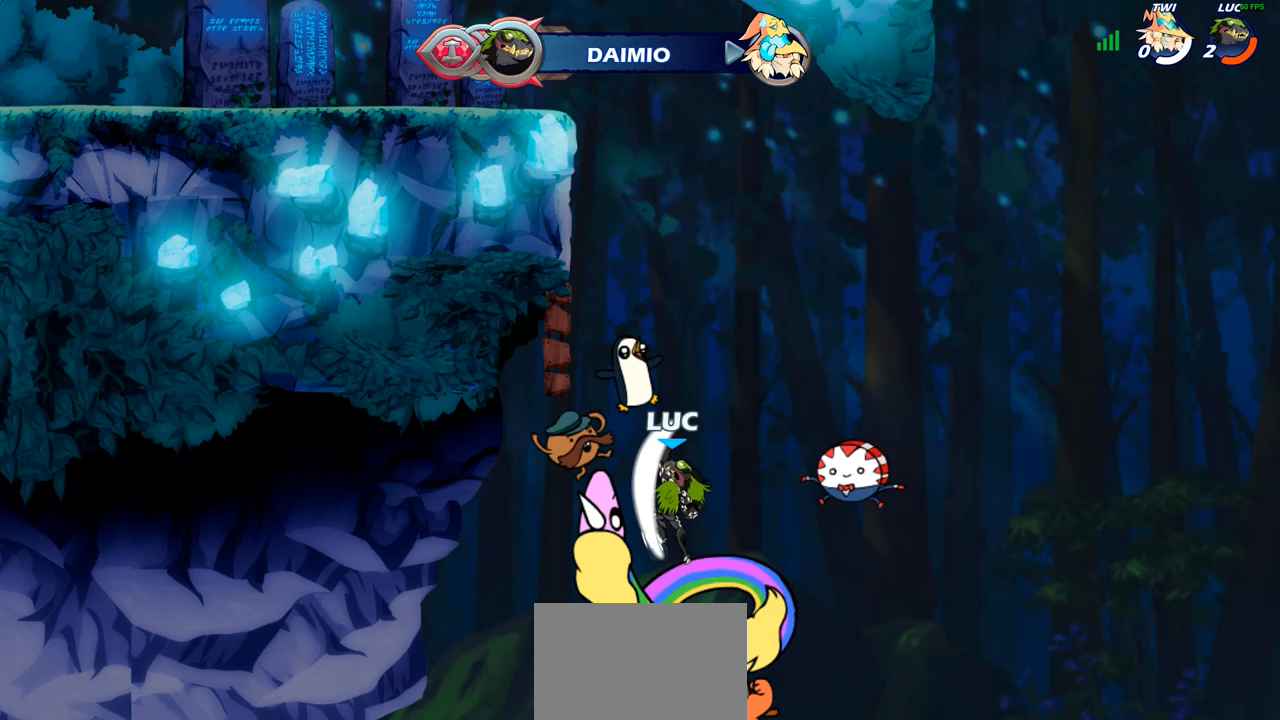
{"buttons": [], "left_stick": "center", "right_stick": "center", "events": []}
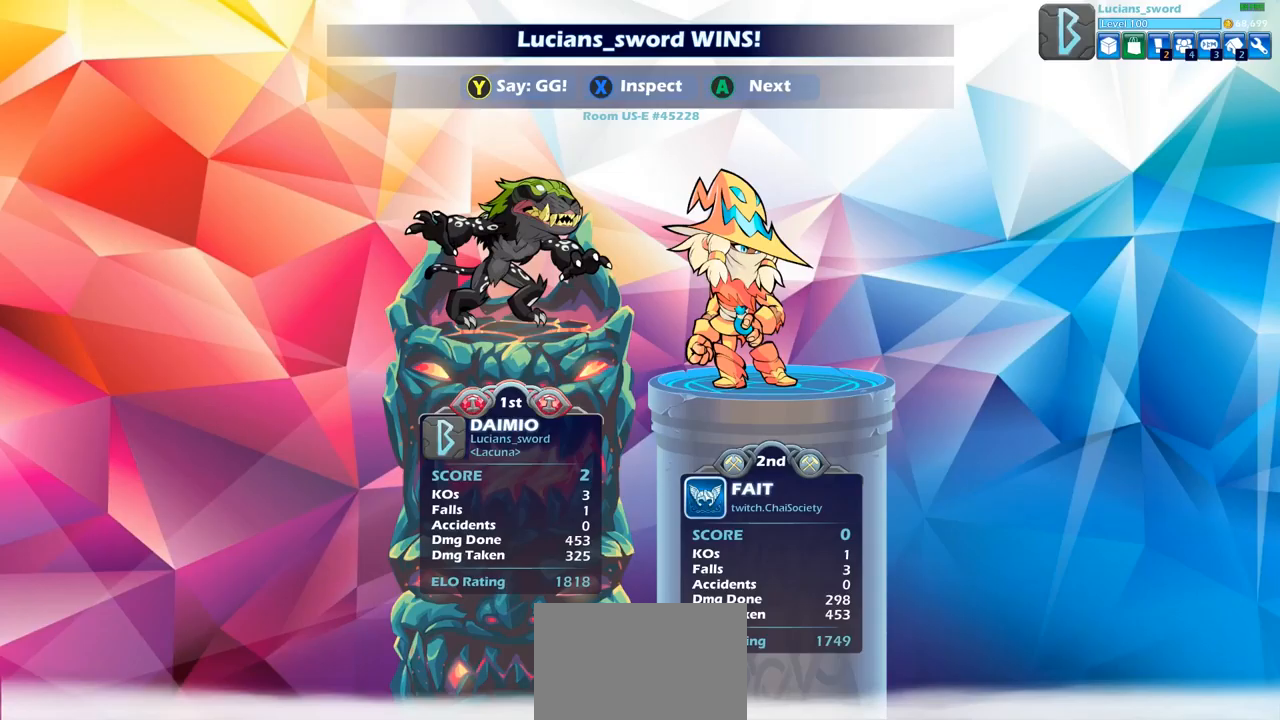
{"buttons": [], "left_stick": "center", "right_stick": "center", "events": []}
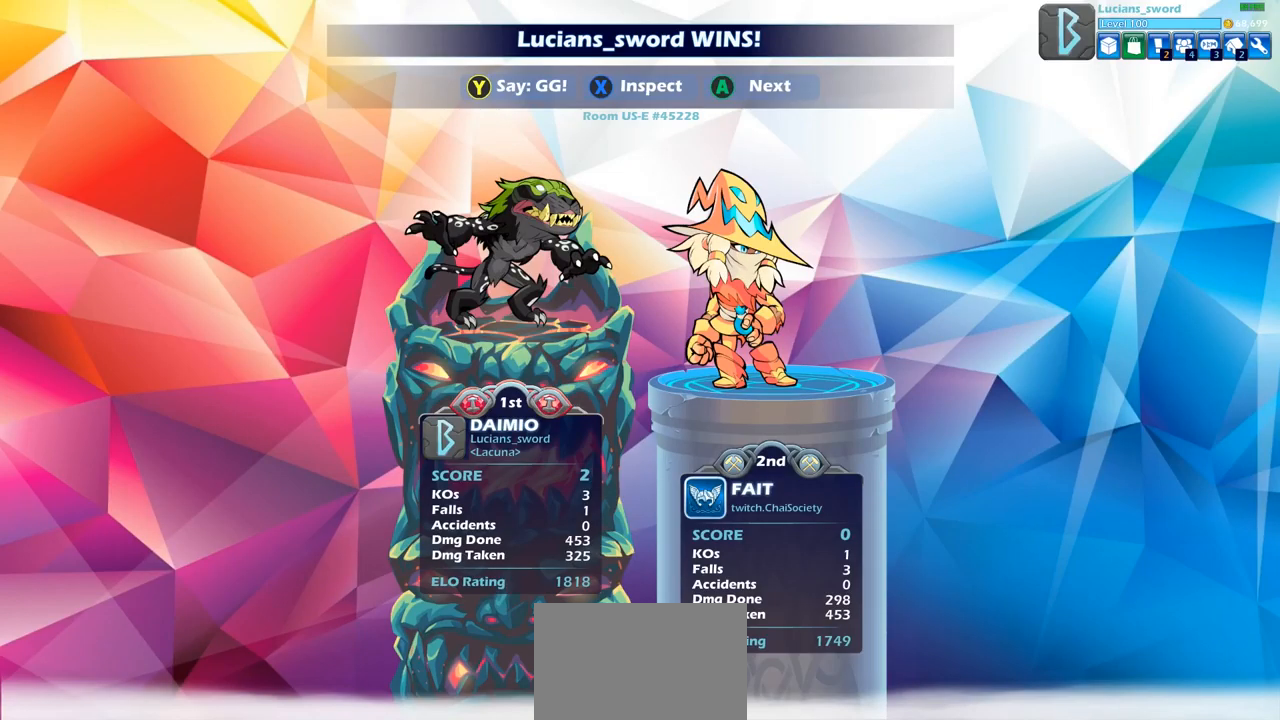
{"buttons": [], "left_stick": "center", "right_stick": "center", "events": []}
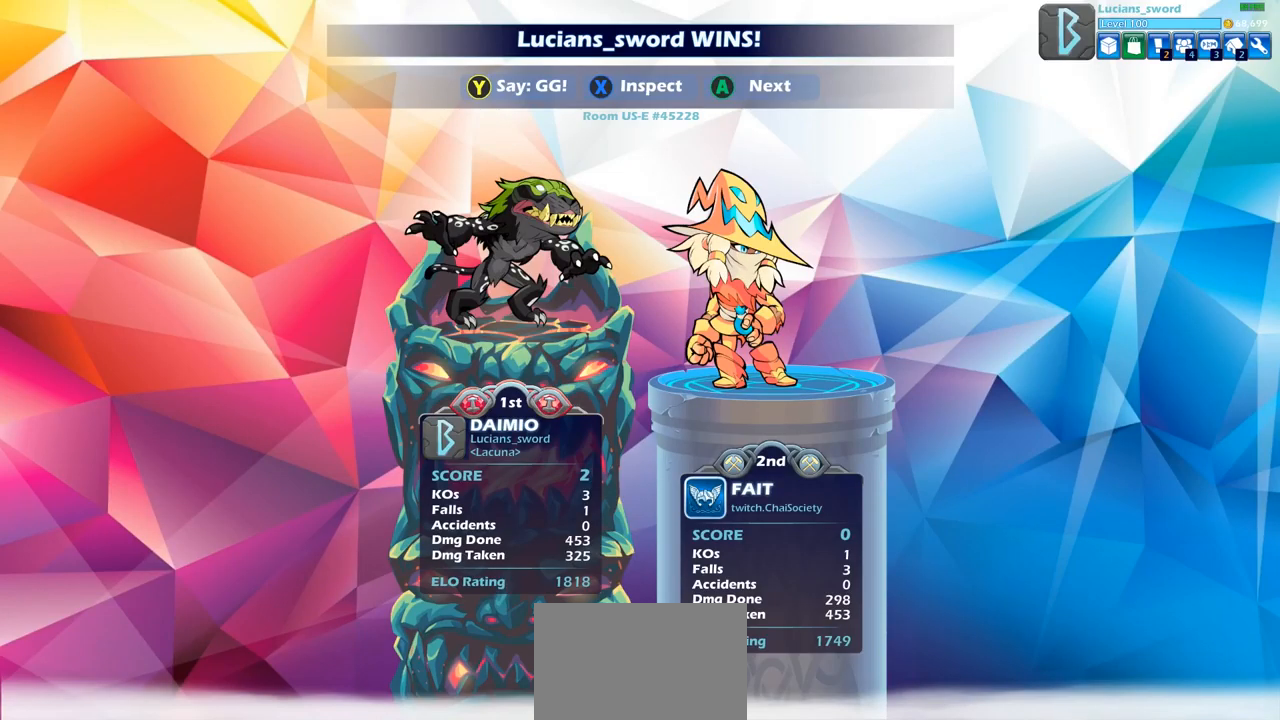
{"buttons": [], "left_stick": "center", "right_stick": "center", "events": []}
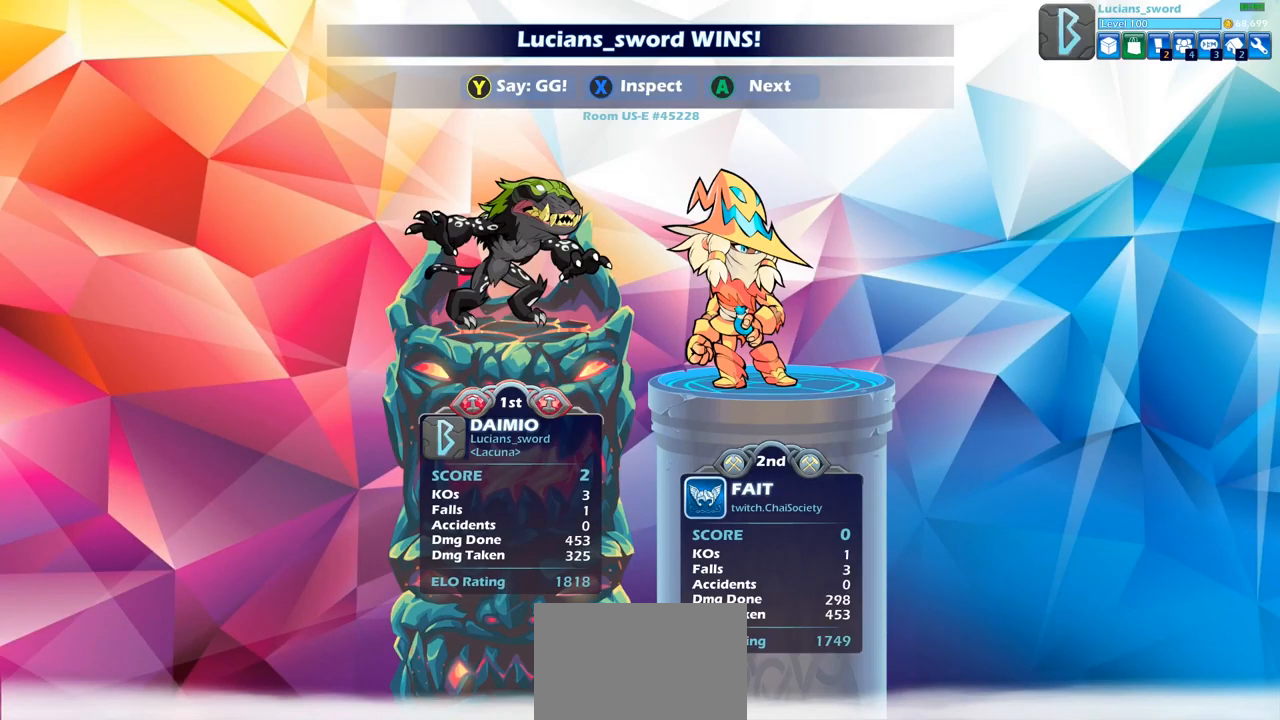
{"buttons": [], "left_stick": "center", "right_stick": "center", "events": [[50, "TRIANGLE", "down"], [150, "TRIANGLE", "up"], [233, "TRIANGLE", "down"], [333, "TRIANGLE", "up"], [417, "TRIANGLE", "down"], [483, "TRIANGLE", "up"]]}
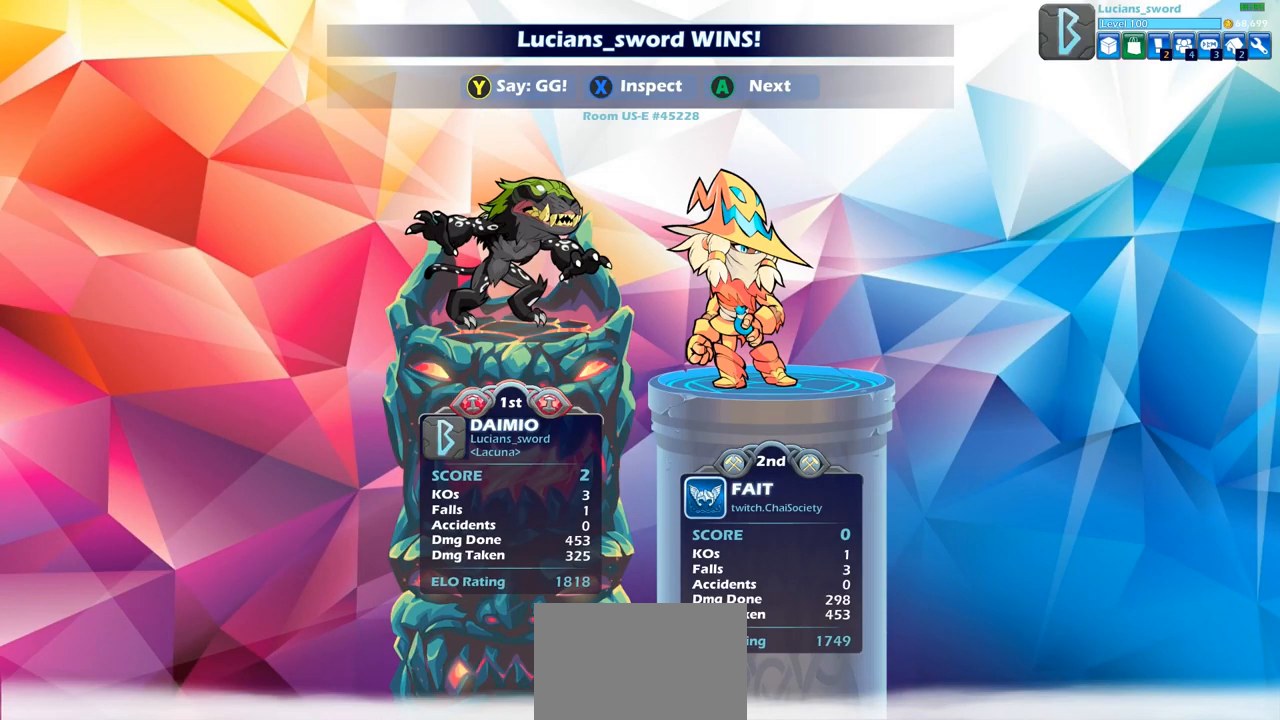
{"buttons": [], "left_stick": "center", "right_stick": "center", "events": [[67, "TRIANGLE", "down"], [150, "TRIANGLE", "up"], [233, "TRIANGLE", "down"], [300, "TRIANGLE", "up"], [383, "TRIANGLE", "down"], [467, "TRIANGLE", "up"]]}
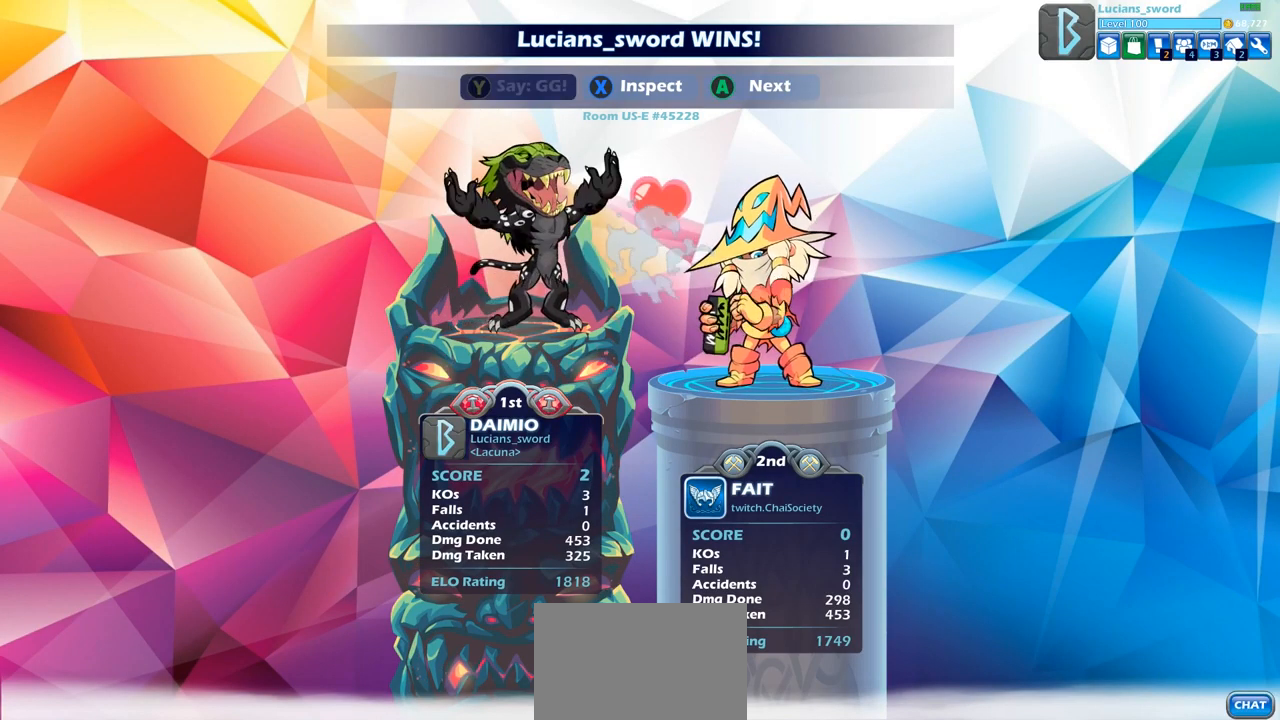
{"buttons": ["CROSS"], "left_stick": "center", "right_stick": "center", "events": [[50, "TRIANGLE", "down"], [117, "TRIANGLE", "up"], [200, "TRIANGLE", "down"], [267, "TRIANGLE", "up"], [433, "CROSS", "down"]]}
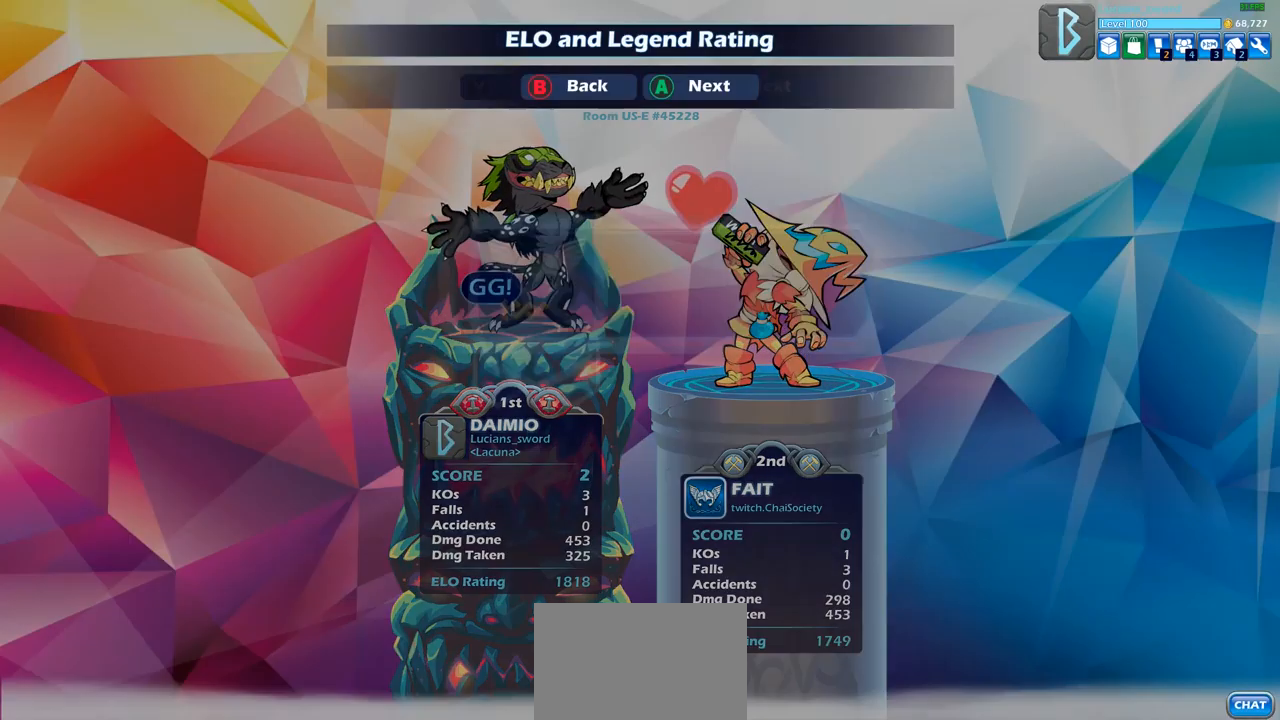
{"buttons": [], "left_stick": "center", "right_stick": "center", "events": [[33, "CROSS", "up"], [150, "CROSS", "down"], [250, "CROSS", "up"]]}
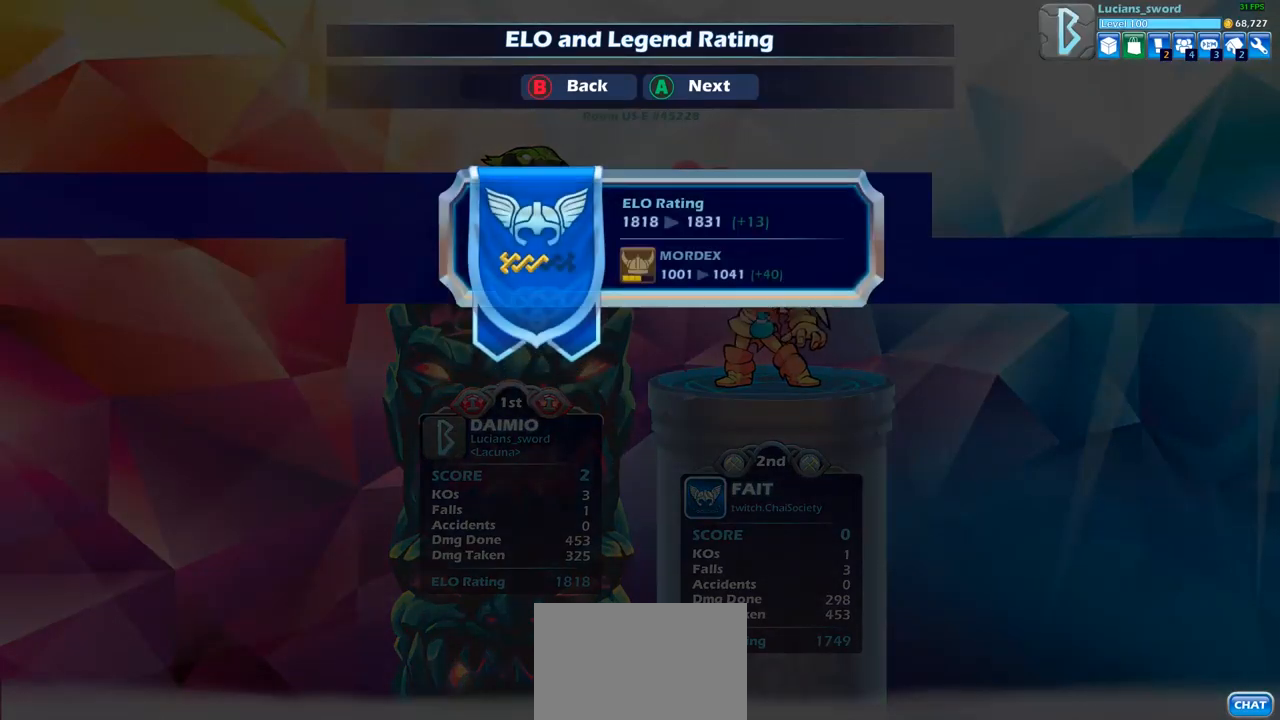
{"buttons": ["CROSS"], "left_stick": "center", "right_stick": "center", "events": [[217, "CROSS", "down"], [333, "CROSS", "up"], [483, "CROSS", "down"]]}
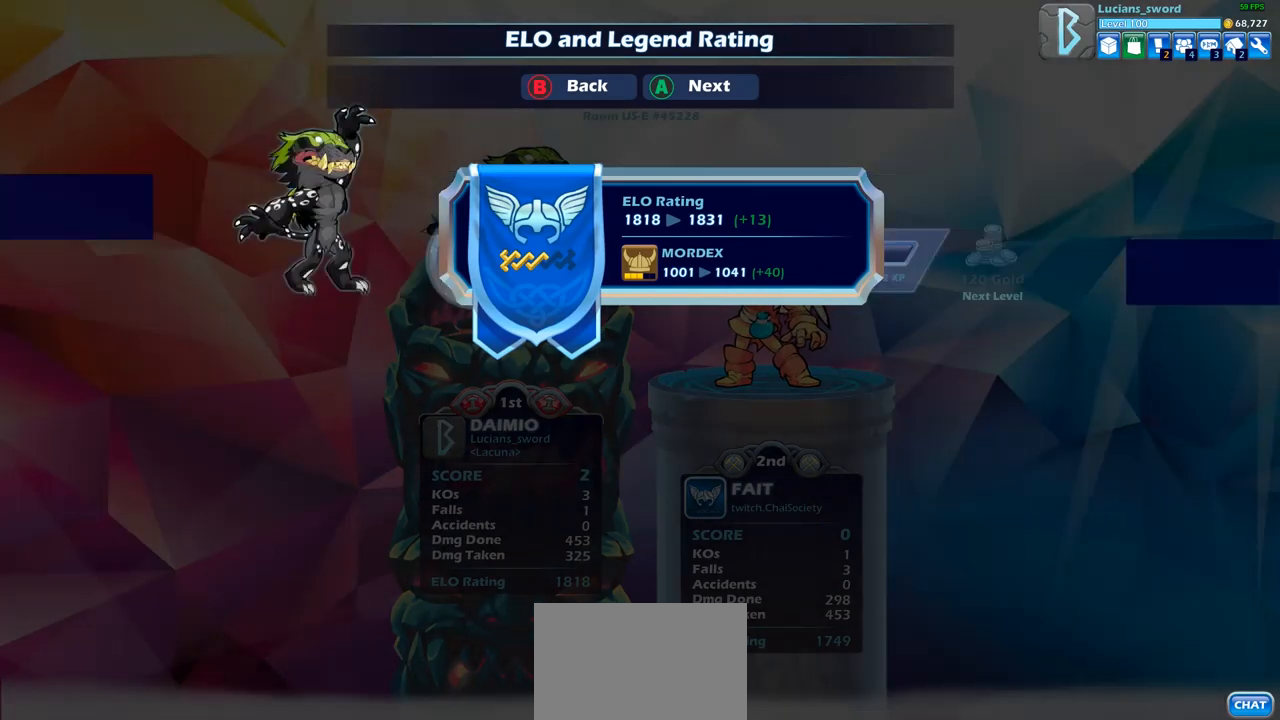
{"buttons": ["CROSS"], "left_stick": "center", "right_stick": "center", "events": [[100, "CROSS", "up"], [433, "CROSS", "down"]]}
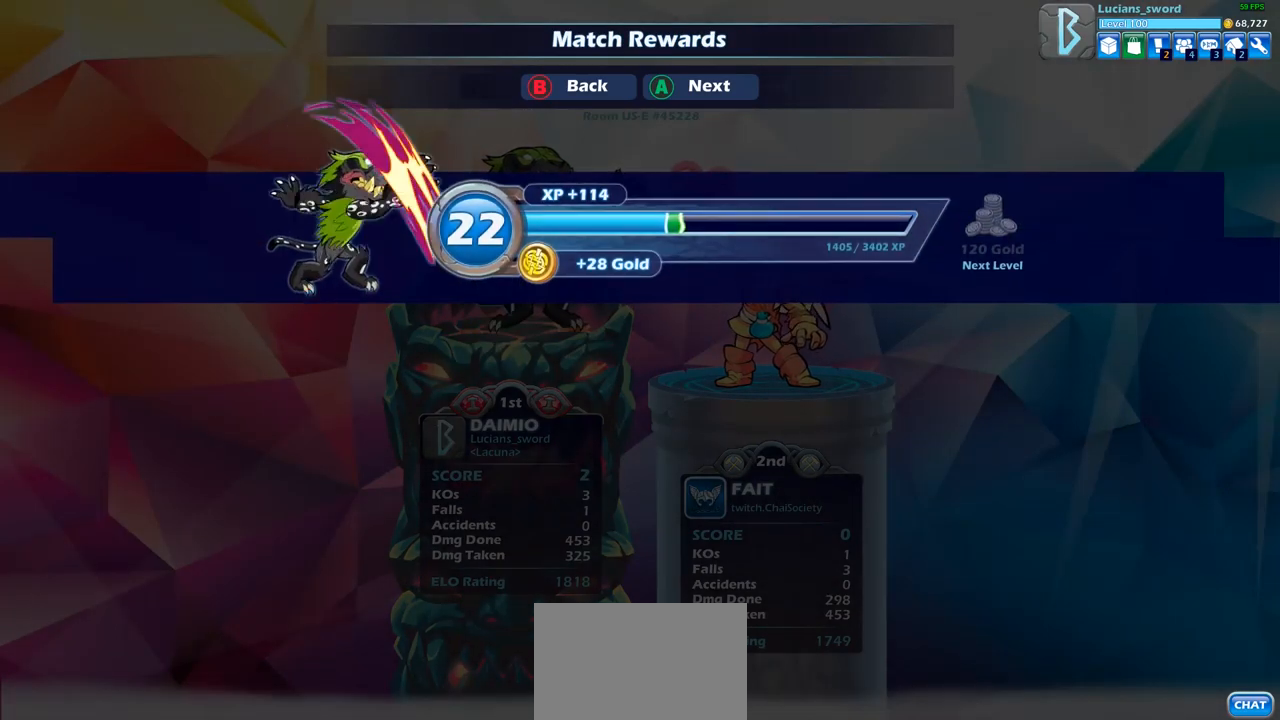
{"buttons": [], "left_stick": "center", "right_stick": "center", "events": [[17, "CROSS", "up"]]}
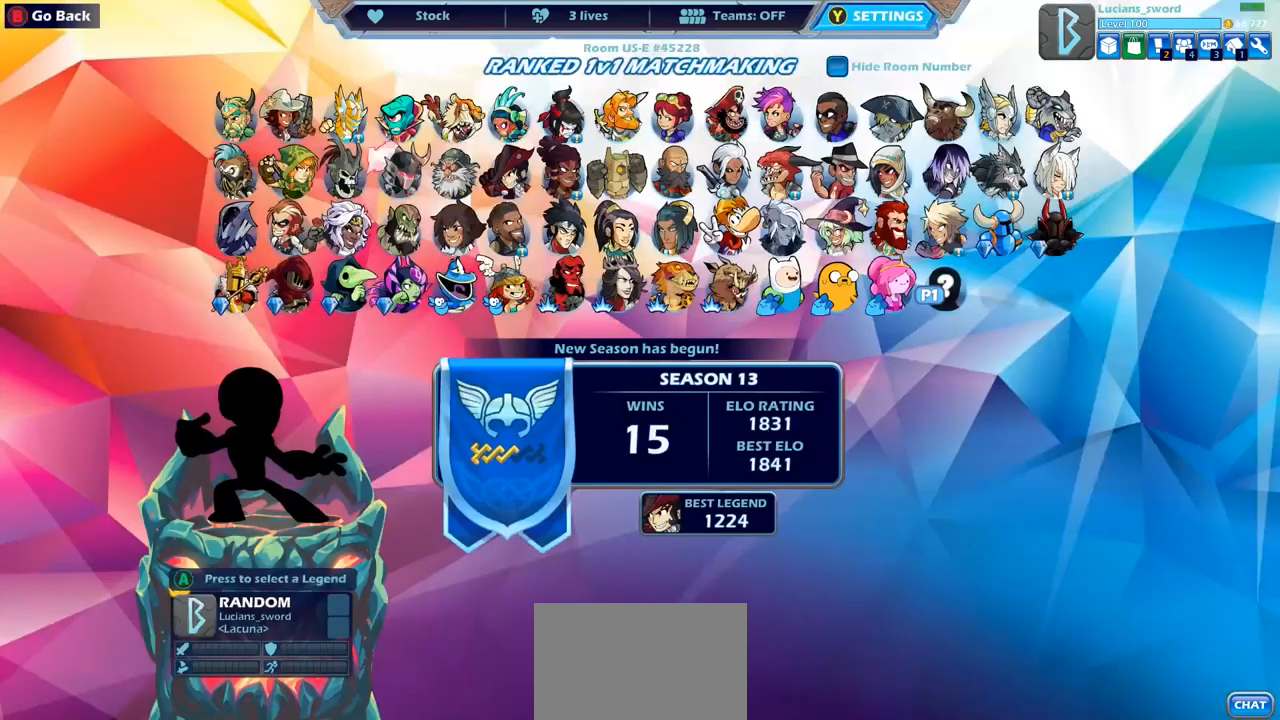
{"buttons": [], "left_stick": "center", "right_stick": "center", "events": []}
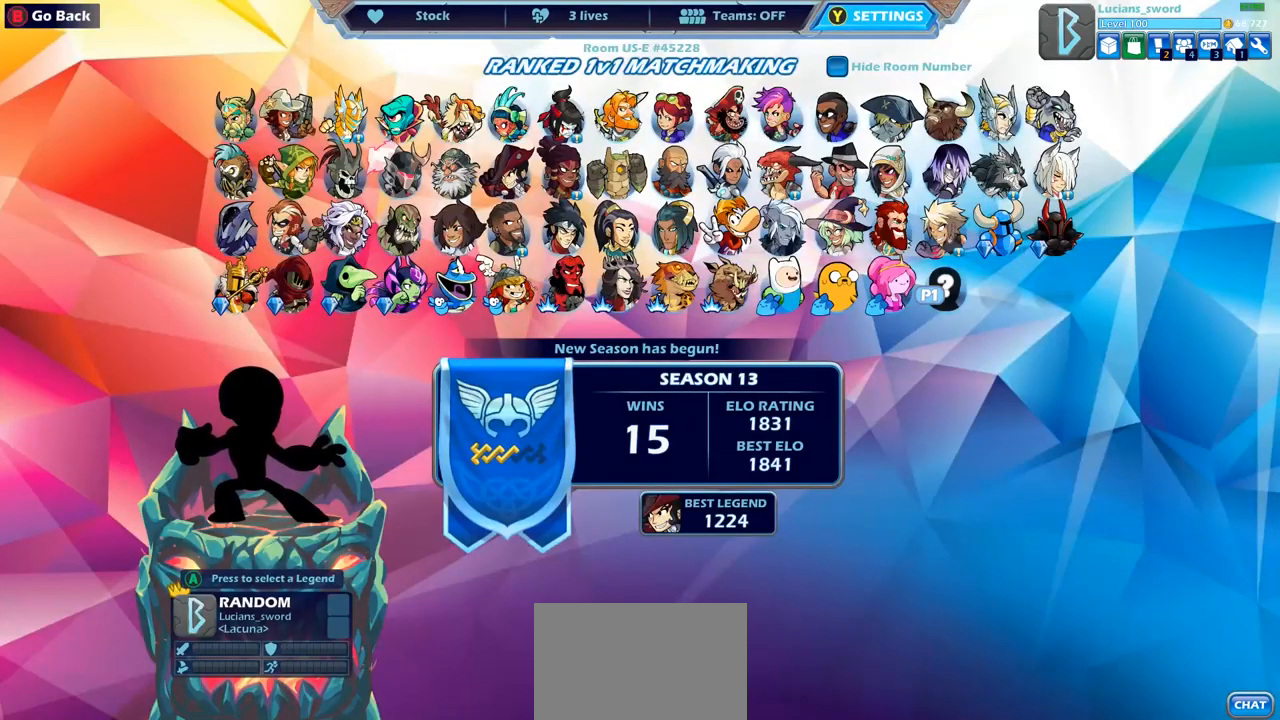
{"buttons": ["CROSS"], "left_stick": "center", "right_stick": "center", "events": [[483, "CROSS", "down"]]}